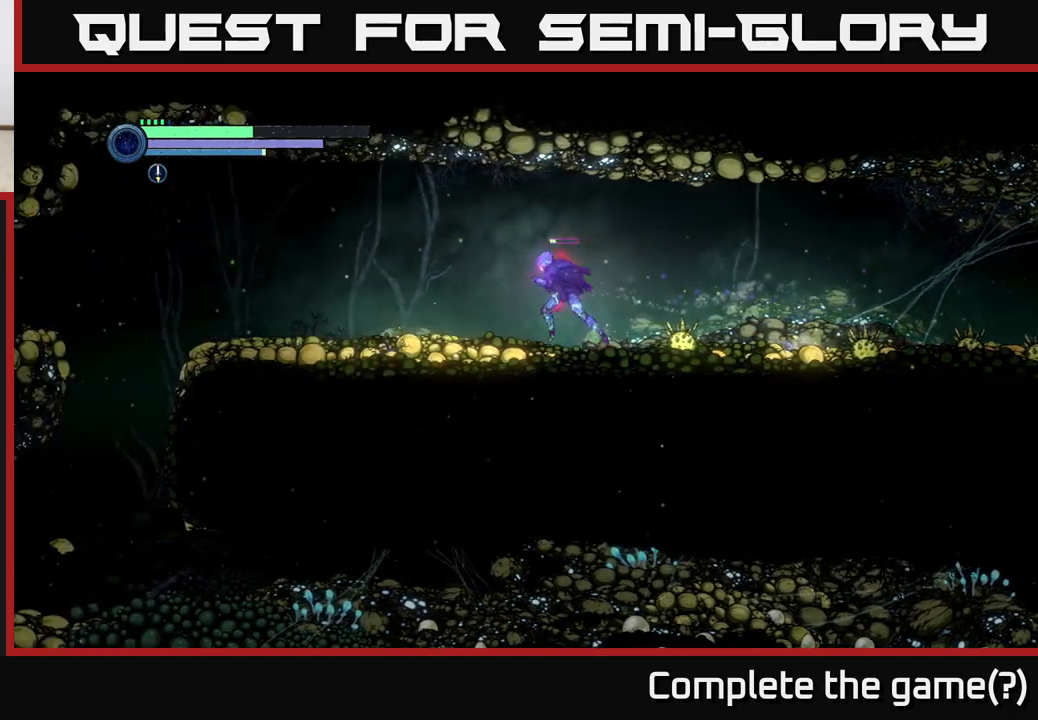
Gameplay with a controller (Xbox layout); each line is a JSON object with the inputs held at the frame after it. "events" lists button and stick changes between this image and that frame as [ms after this image, input, new state], when the widget could be followed in between.
{"buttons": ["X", "L2"], "left_stick": "up-left", "right_stick": "center", "events": [[300, "left_stick", "up-left"], [317, "R2", "up"], [333, "L2", "down"], [433, "X", "down"]]}
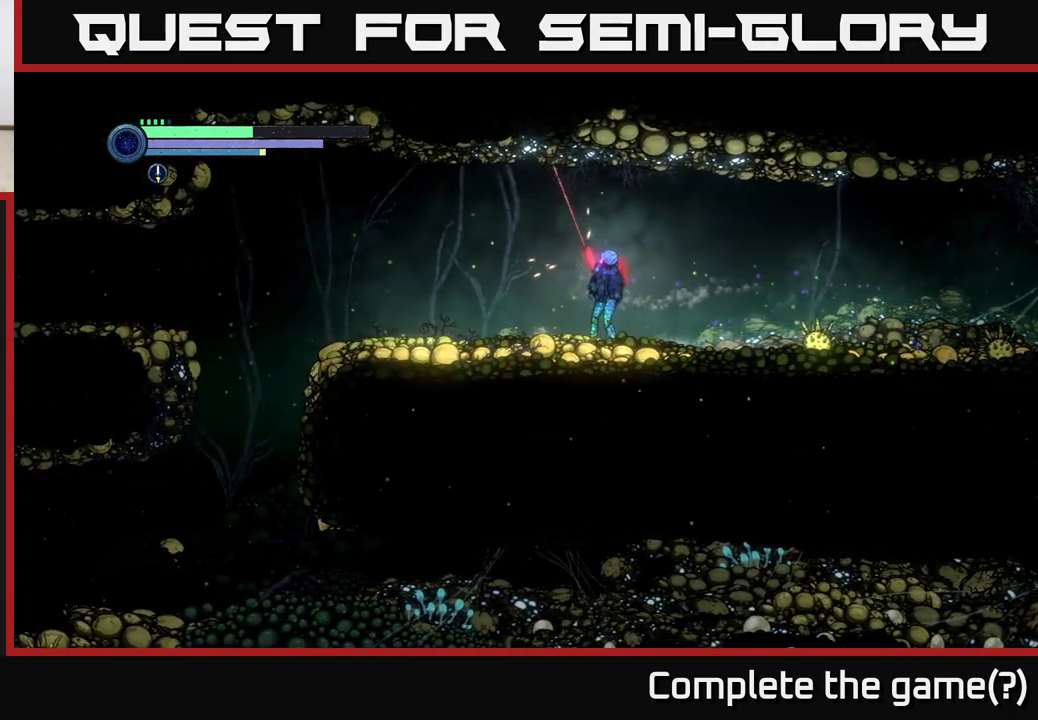
{"buttons": ["R2"], "left_stick": "up-left", "right_stick": "center", "events": [[50, "X", "up"], [217, "X", "down"], [333, "X", "up"], [417, "L2", "up"], [483, "R2", "down"]]}
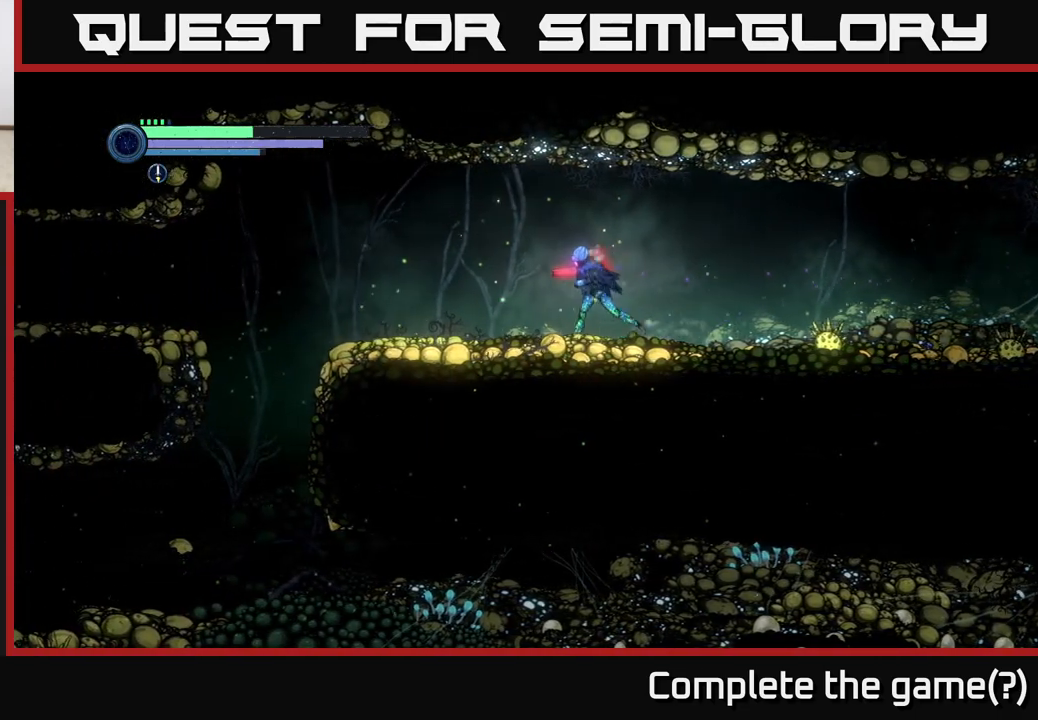
{"buttons": ["L2"], "left_stick": "up", "right_stick": "center", "events": [[150, "R1", "down"], [317, "R2", "up"], [333, "R1", "up"], [383, "L2", "down"], [417, "left_stick", "up"]]}
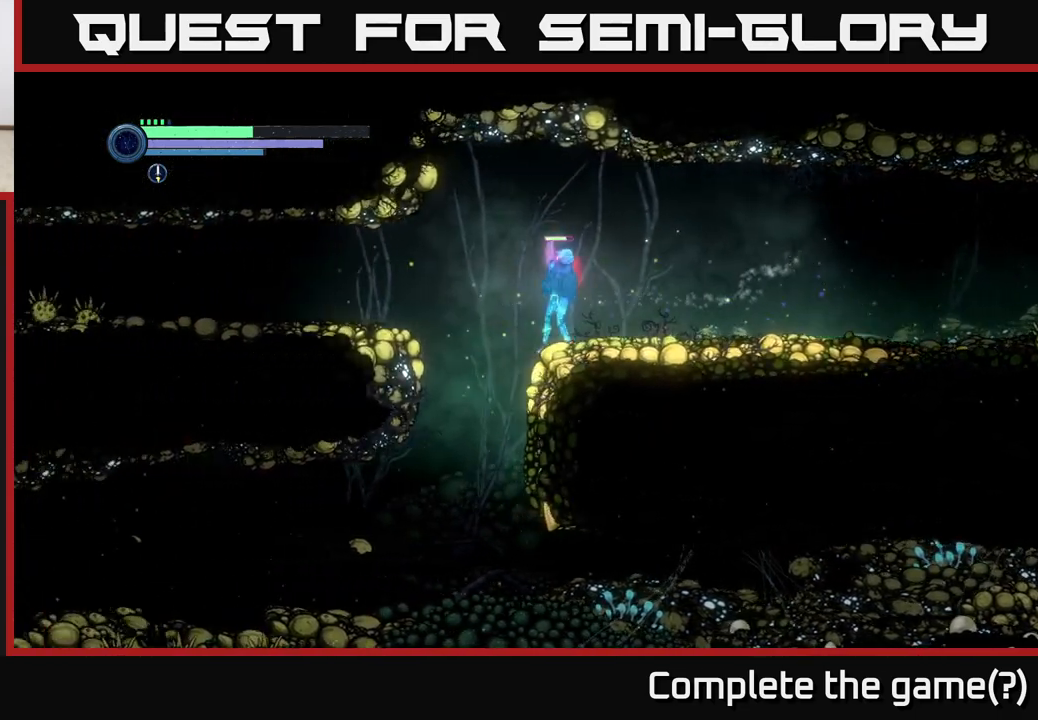
{"buttons": ["A", "L2"], "left_stick": "up", "right_stick": "center", "events": [[100, "X", "down"], [183, "X", "up"], [317, "X", "down"], [433, "A", "down"], [450, "X", "up"]]}
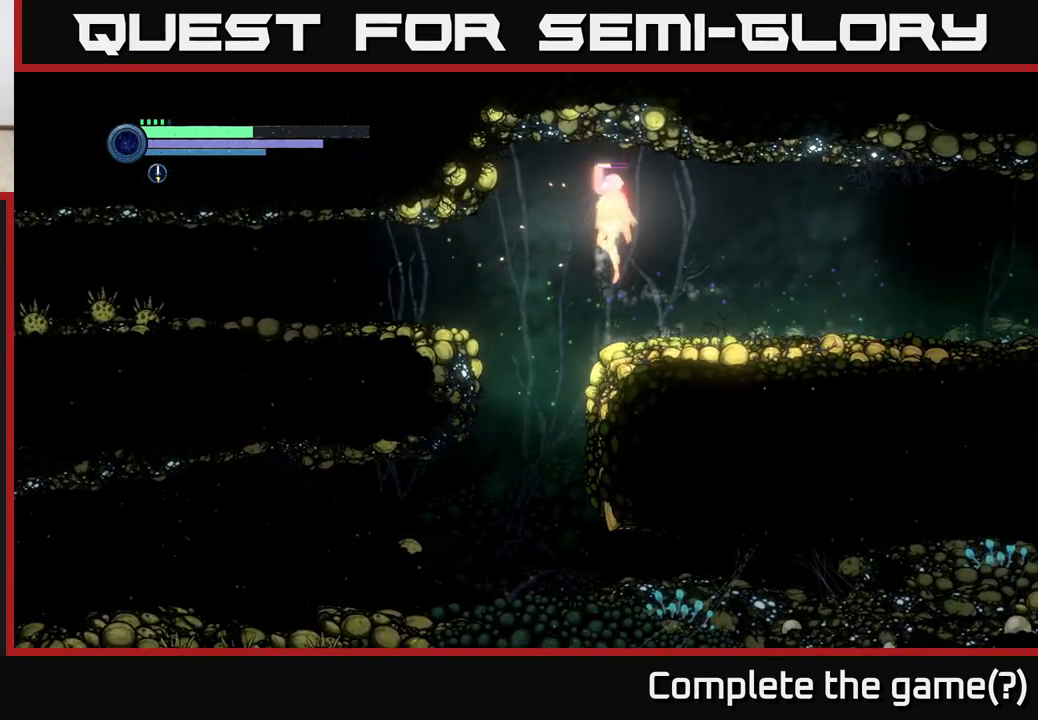
{"buttons": [], "left_stick": "left", "right_stick": "center", "events": [[100, "A", "up"], [117, "L2", "up"], [117, "left_stick", "right"], [350, "left_stick", "center"], [417, "left_stick", "left"]]}
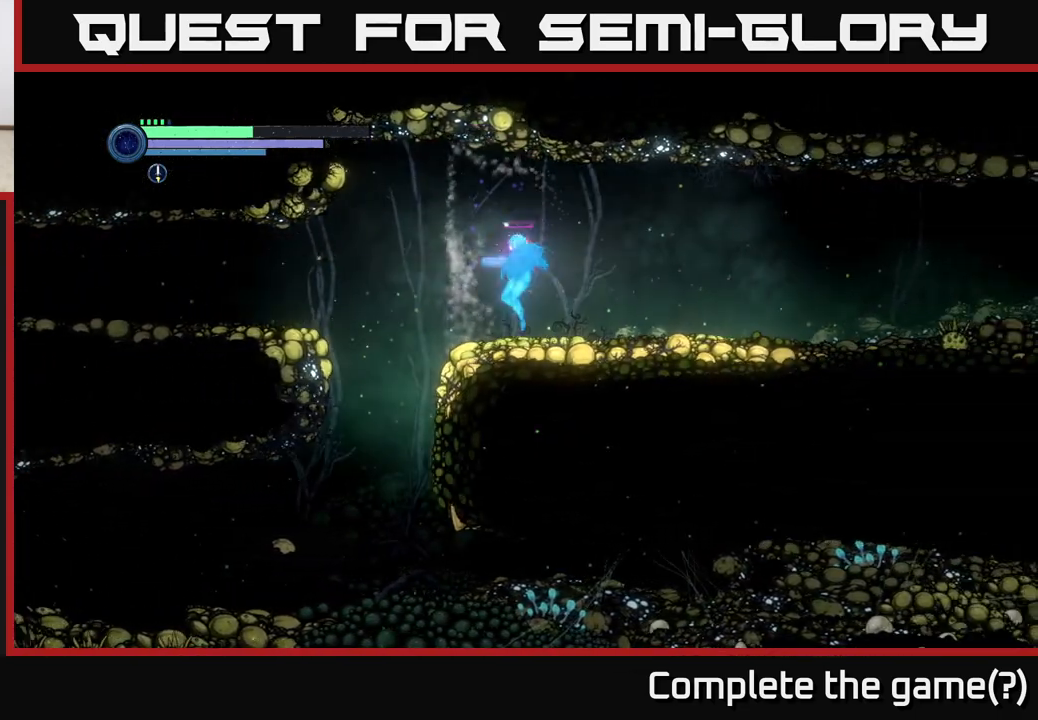
{"buttons": ["SELECT"], "left_stick": "center", "right_stick": "center", "events": [[33, "L2", "down"], [117, "X", "down"], [233, "X", "up"], [333, "L2", "up"], [333, "left_stick", "center"], [433, "SELECT", "down"]]}
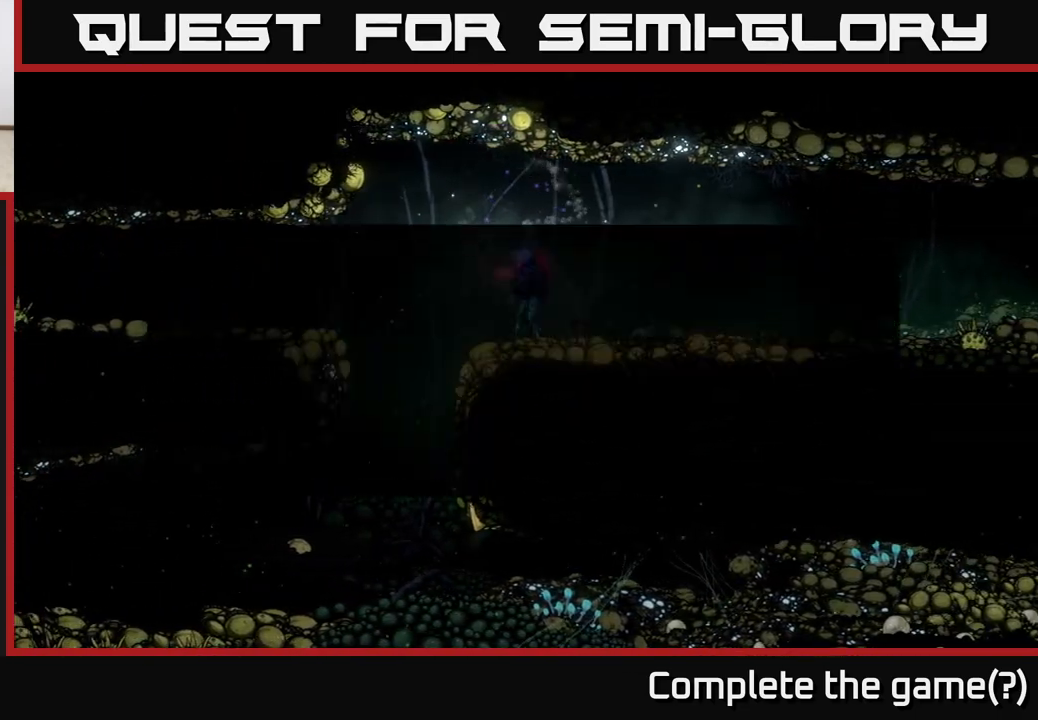
{"buttons": [], "left_stick": "center", "right_stick": "center", "events": [[50, "SELECT", "up"]]}
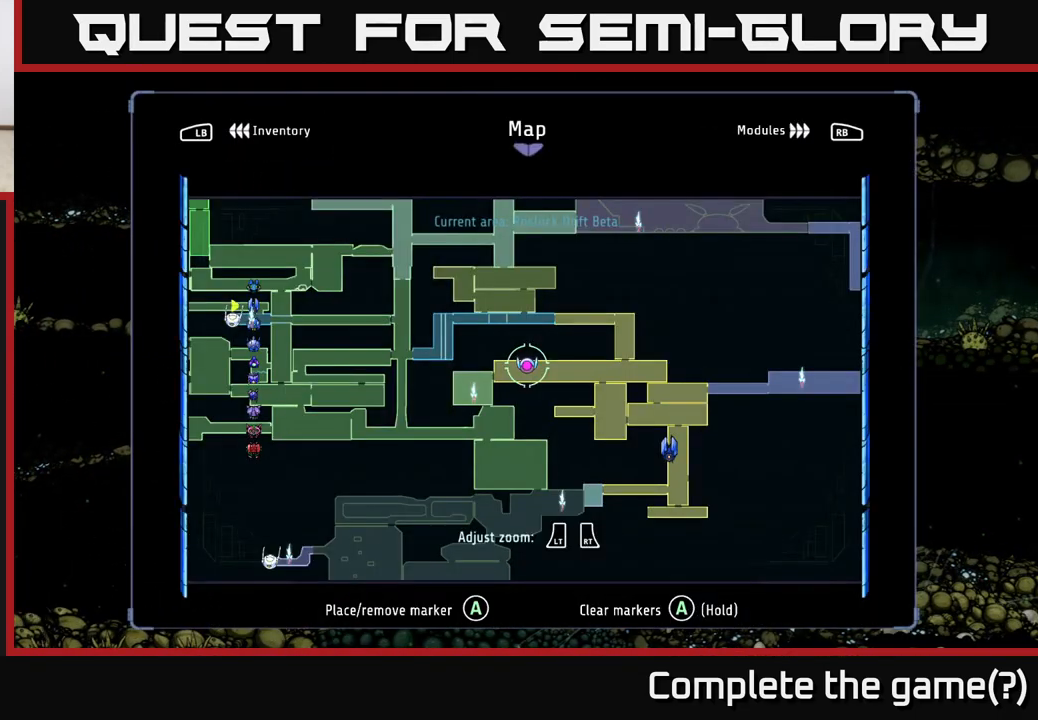
{"buttons": ["A"], "left_stick": "left", "right_stick": "center", "events": [[183, "SELECT", "down"], [283, "SELECT", "up"], [283, "left_stick", "left"], [467, "A", "down"]]}
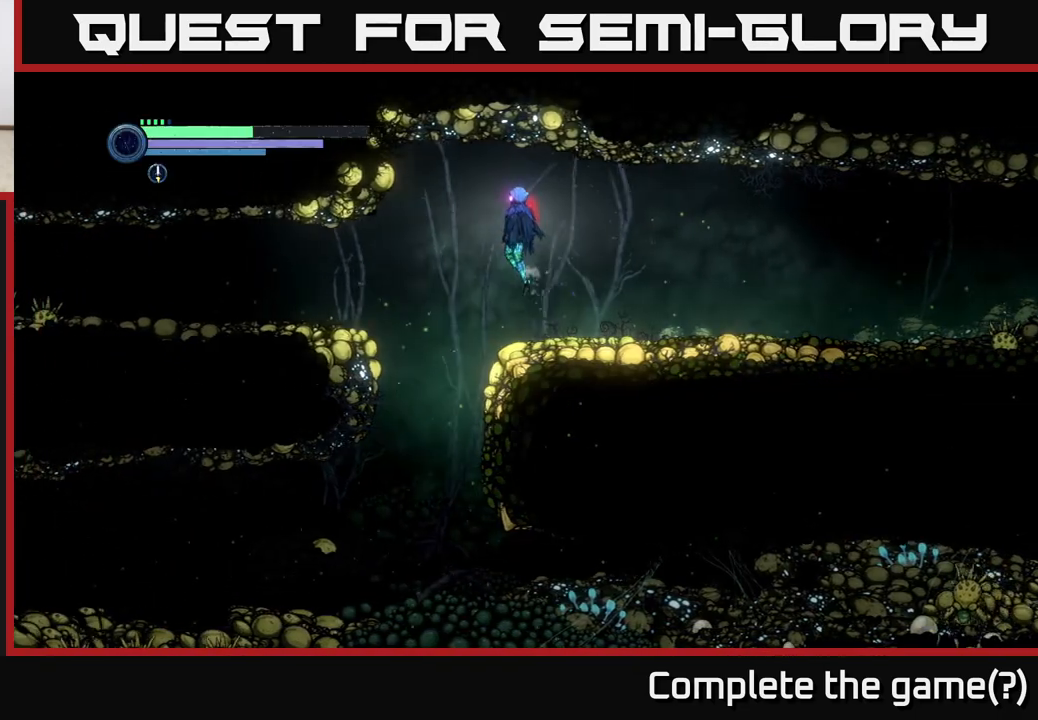
{"buttons": [], "left_stick": "left", "right_stick": "center", "events": [[67, "A", "up"]]}
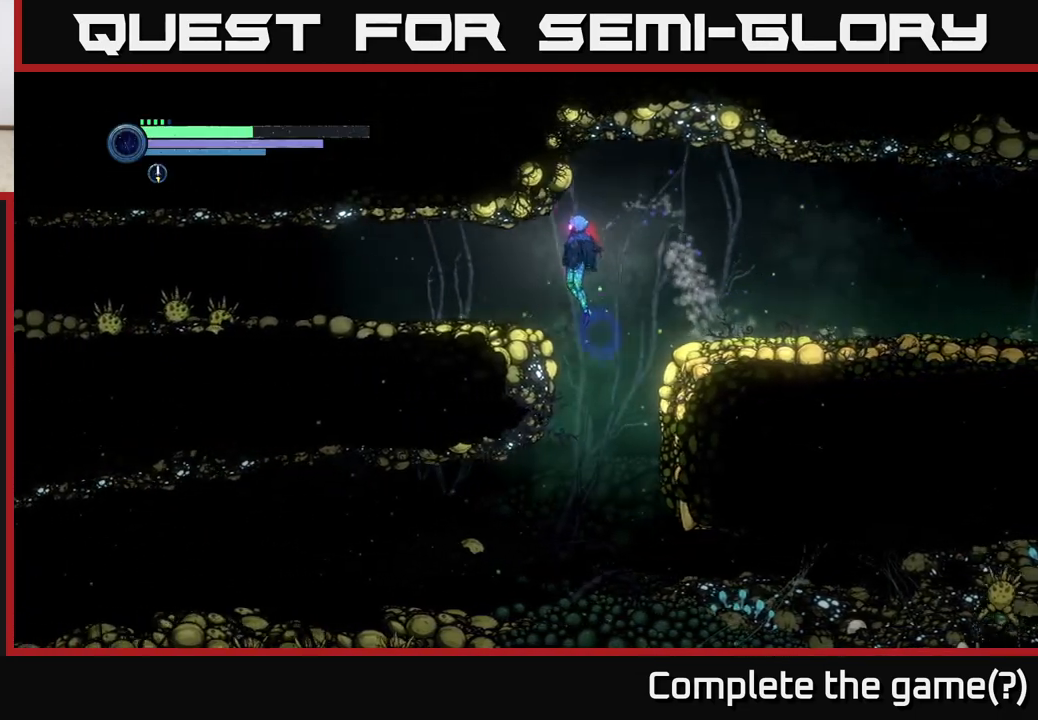
{"buttons": [], "left_stick": "left", "right_stick": "center", "events": [[17, "A", "down"], [83, "A", "up"]]}
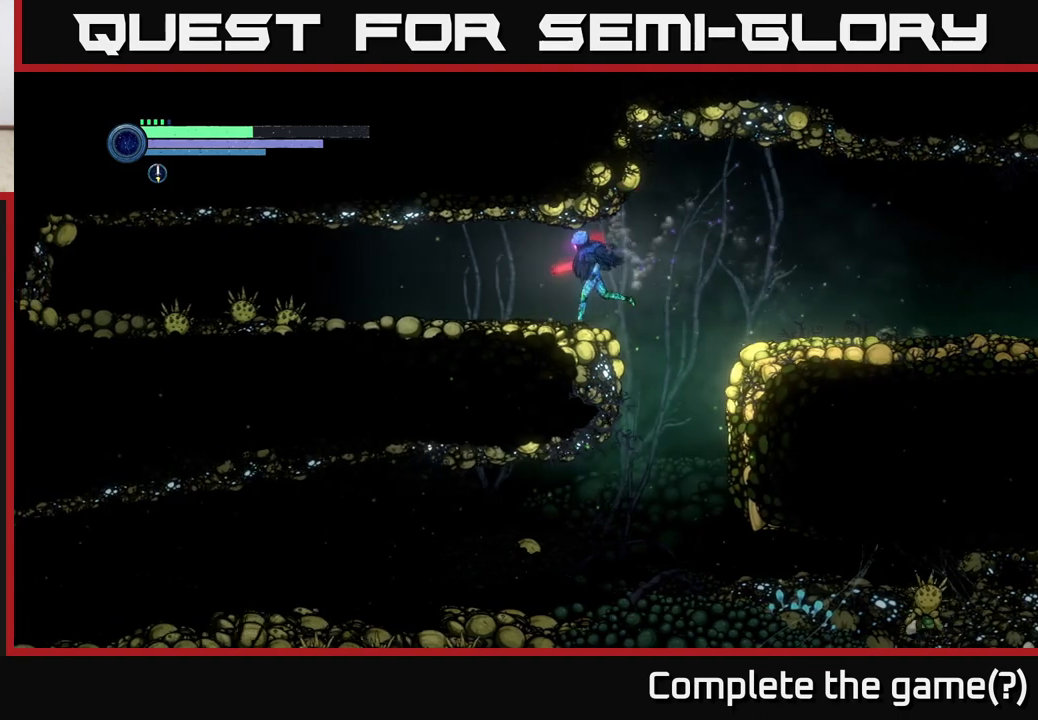
{"buttons": ["L2"], "left_stick": "up-left", "right_stick": "center", "events": [[167, "L2", "down"], [183, "left_stick", "up"], [250, "X", "down"], [317, "left_stick", "up-left"], [350, "X", "up"]]}
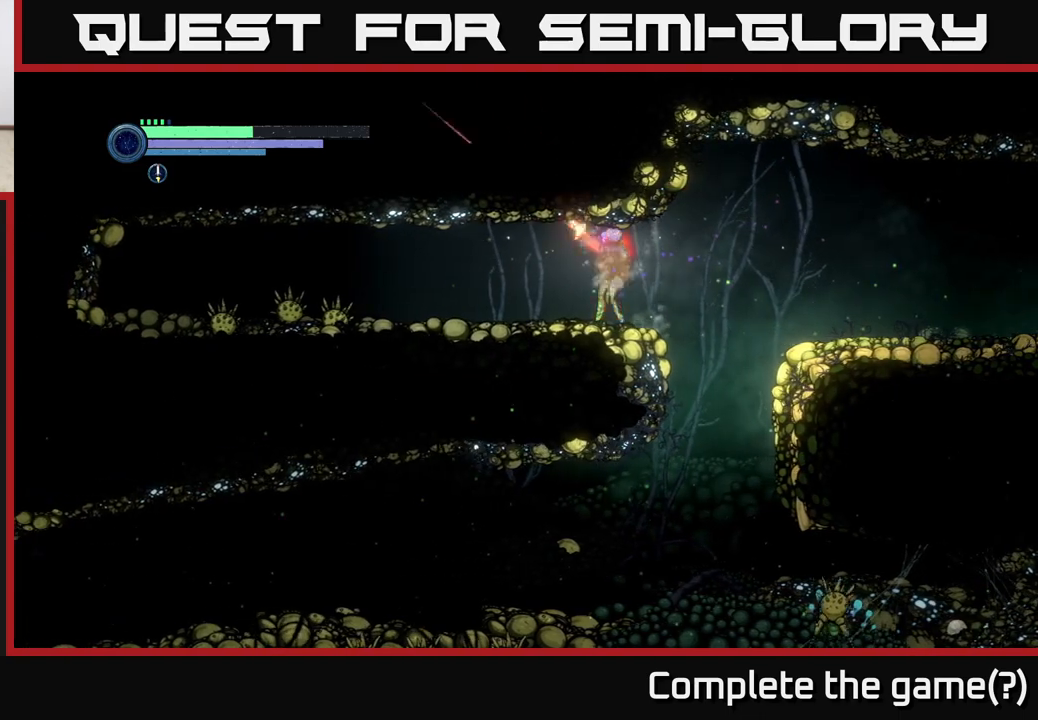
{"buttons": ["X", "L2"], "left_stick": "left", "right_stick": "center", "events": [[17, "left_stick", "left"], [33, "X", "down"], [150, "X", "up"], [267, "X", "down"], [367, "X", "up"], [483, "X", "down"]]}
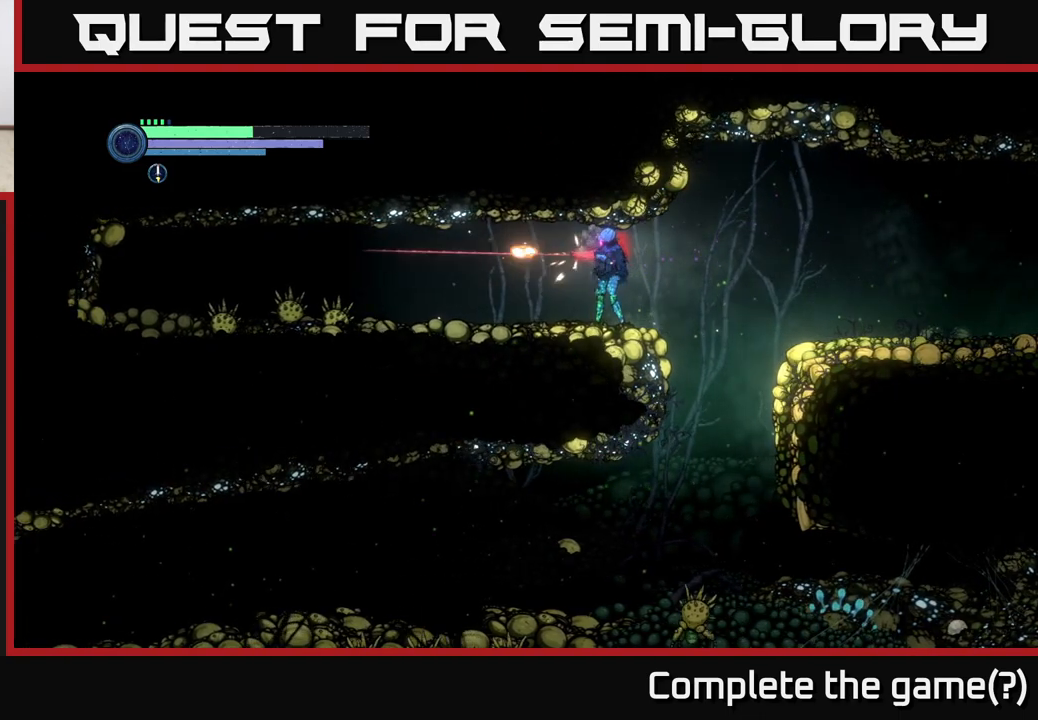
{"buttons": [], "left_stick": "left", "right_stick": "center", "events": [[67, "X", "up"], [200, "X", "down"], [283, "X", "up"], [317, "L2", "up"], [400, "R2", "down"], [467, "R2", "up"]]}
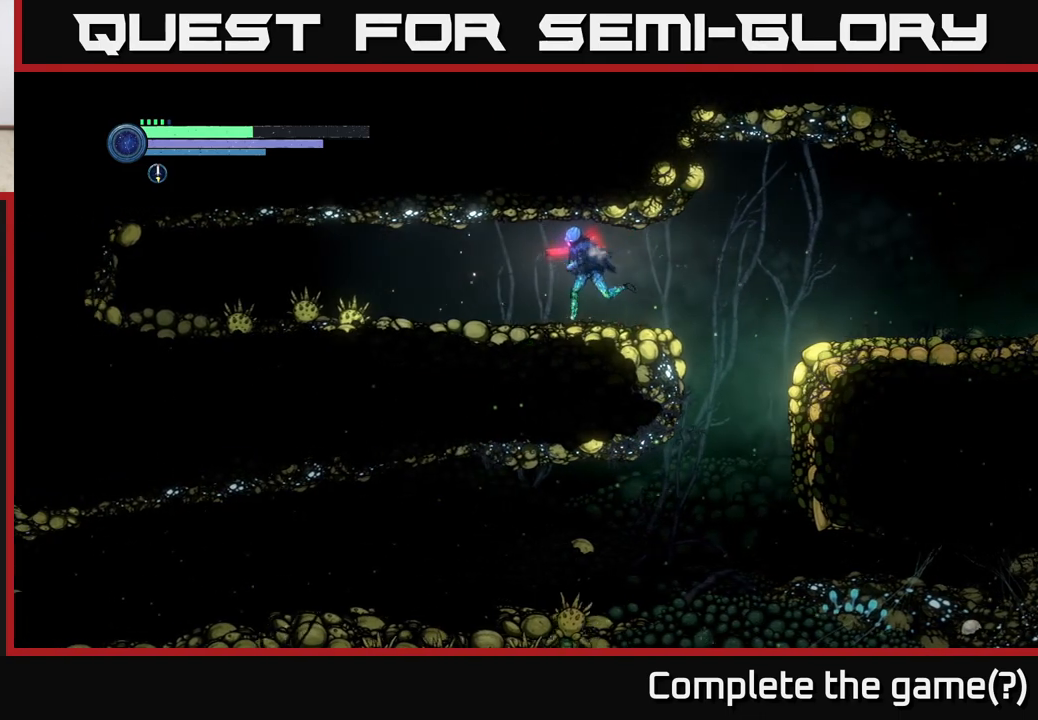
{"buttons": [], "left_stick": "left", "right_stick": "center", "events": []}
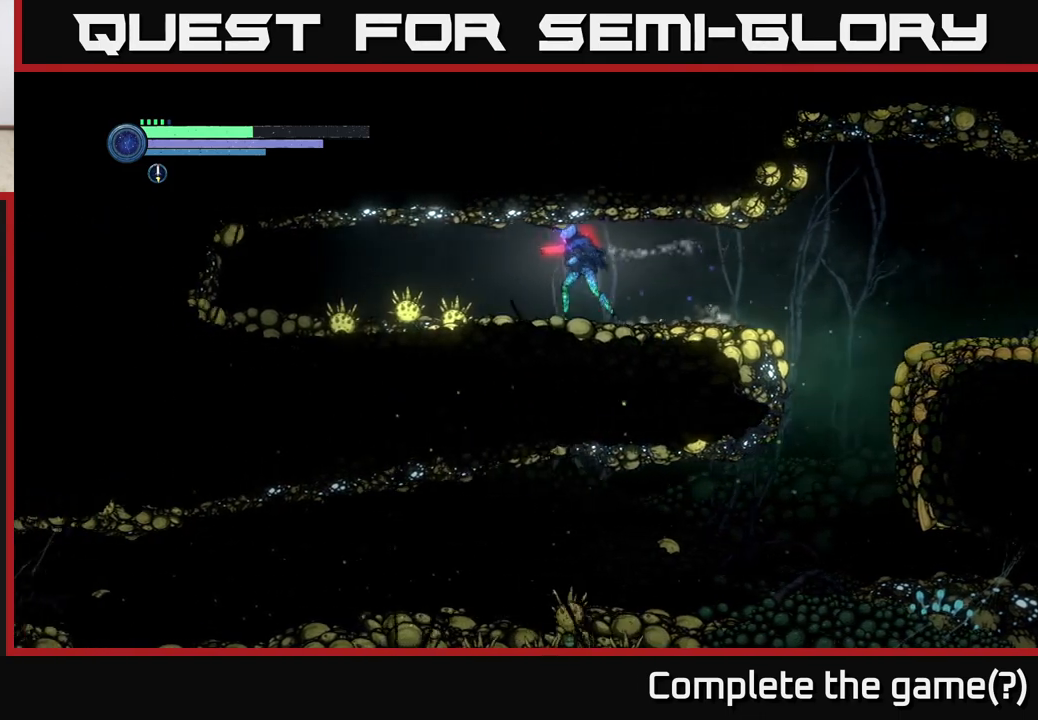
{"buttons": [], "left_stick": "left", "right_stick": "center", "events": []}
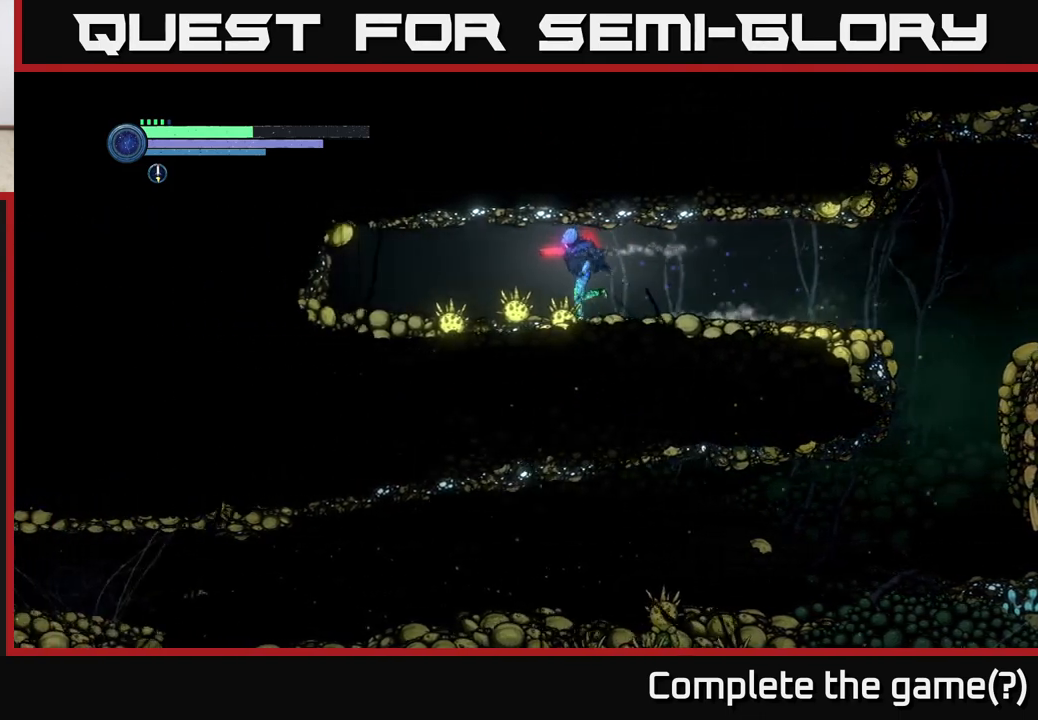
{"buttons": ["X", "L2"], "left_stick": "left", "right_stick": "center", "events": [[167, "L2", "down"], [267, "X", "down"], [367, "X", "up"], [483, "X", "down"]]}
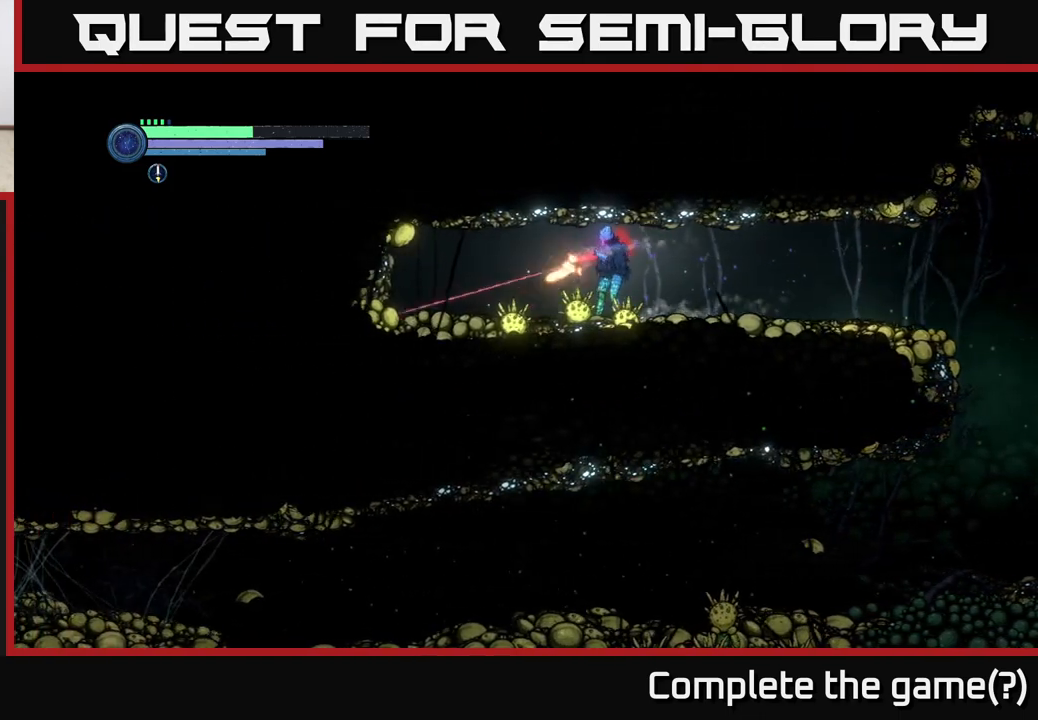
{"buttons": ["L2"], "left_stick": "left", "right_stick": "center", "events": [[83, "X", "up"], [200, "X", "down"], [283, "X", "up"], [383, "X", "down"], [467, "X", "up"]]}
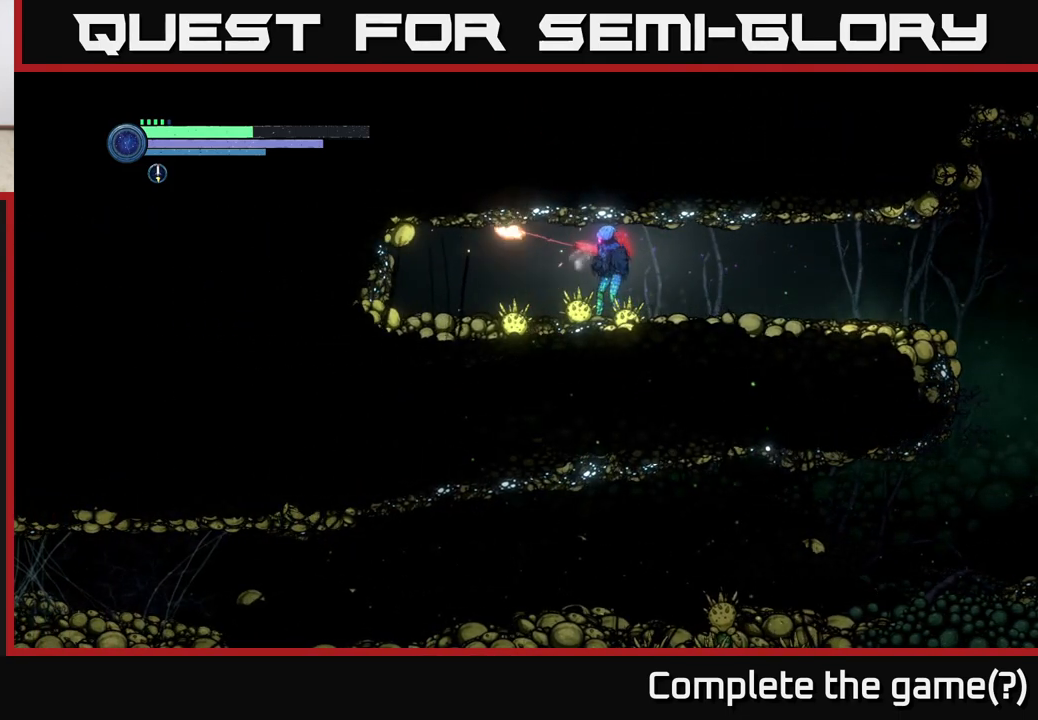
{"buttons": ["X", "L2"], "left_stick": "left", "right_stick": "center", "events": [[67, "X", "down"], [133, "X", "up"], [267, "X", "down"], [350, "X", "up"], [483, "X", "down"]]}
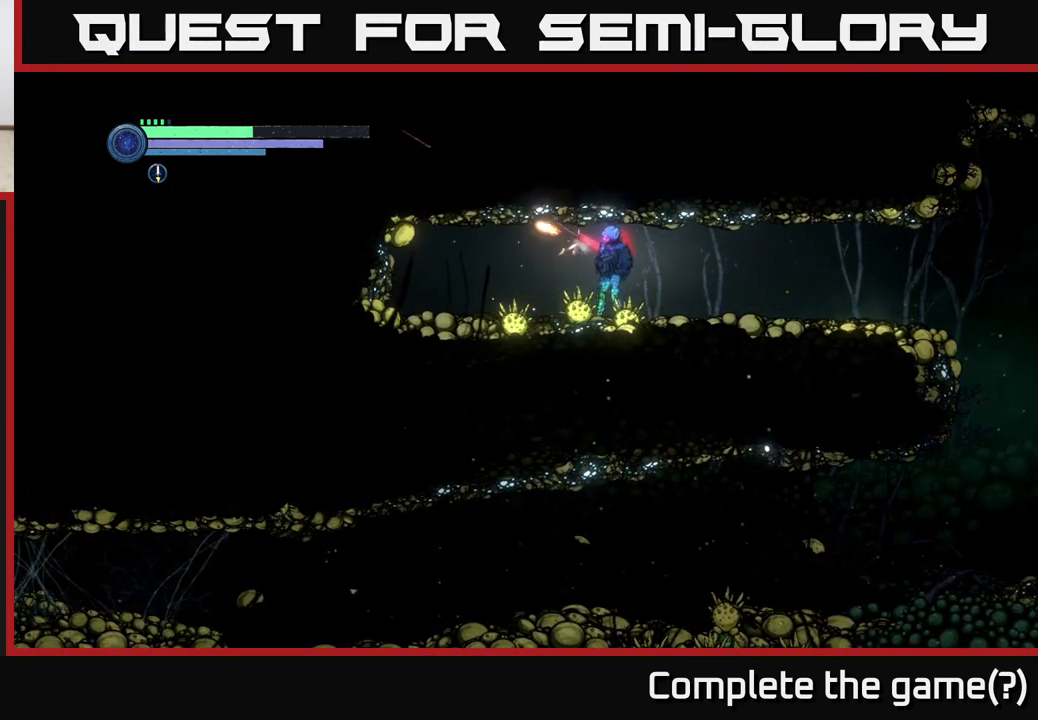
{"buttons": ["L2"], "left_stick": "right", "right_stick": "center", "events": [[67, "X", "up"], [183, "X", "down"], [267, "X", "up"], [433, "X", "down"], [483, "left_stick", "right"], [500, "X", "up"]]}
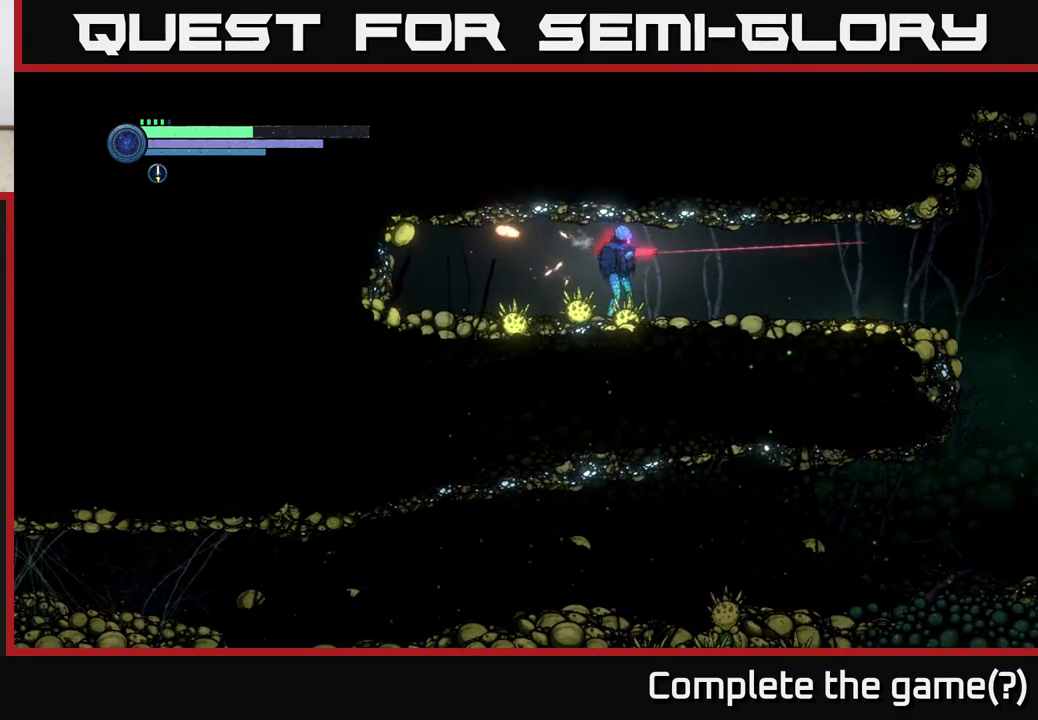
{"buttons": [], "left_stick": "right", "right_stick": "center", "events": [[200, "X", "down"], [267, "X", "up"], [383, "X", "down"], [467, "L2", "up"], [467, "X", "up"]]}
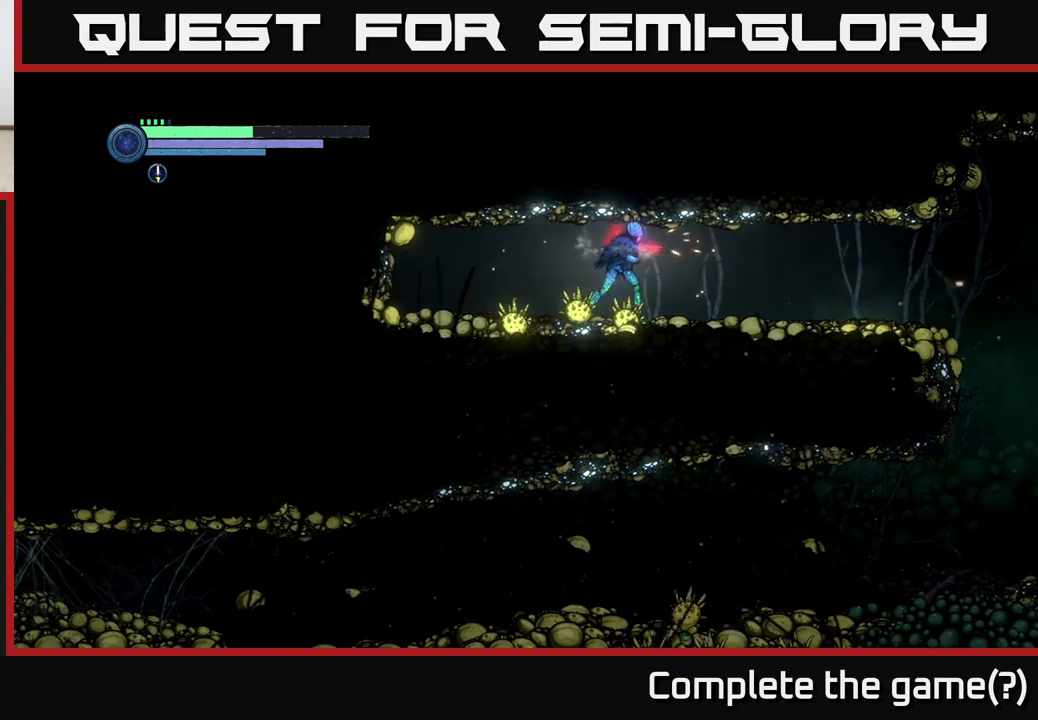
{"buttons": [], "left_stick": "center", "right_stick": "center", "events": [[167, "SELECT", "down"], [183, "left_stick", "center"], [350, "SELECT", "up"]]}
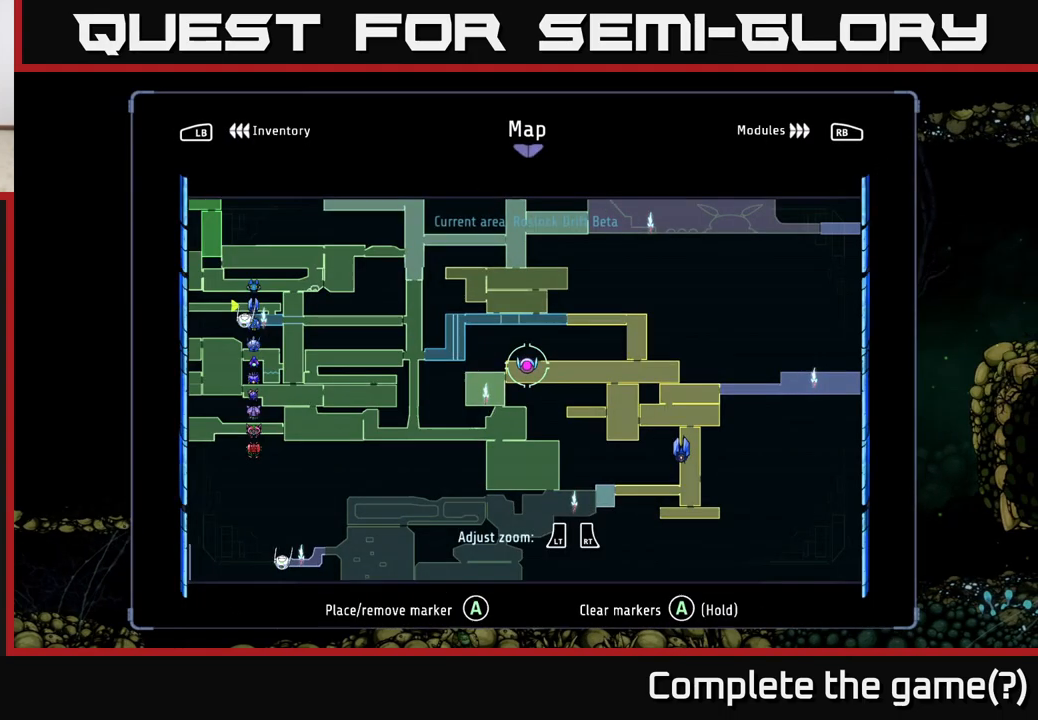
{"buttons": [], "left_stick": "center", "right_stick": "center", "events": [[133, "left_stick", "right"], [417, "left_stick", "center"]]}
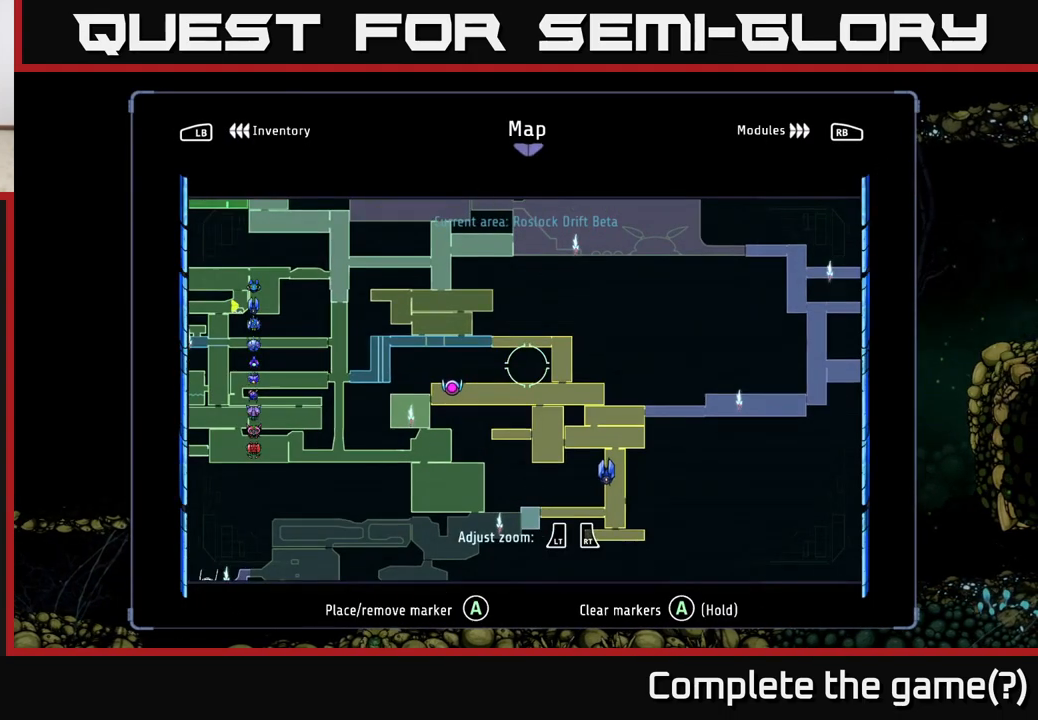
{"buttons": [], "left_stick": "up", "right_stick": "center", "events": [[500, "left_stick", "up"]]}
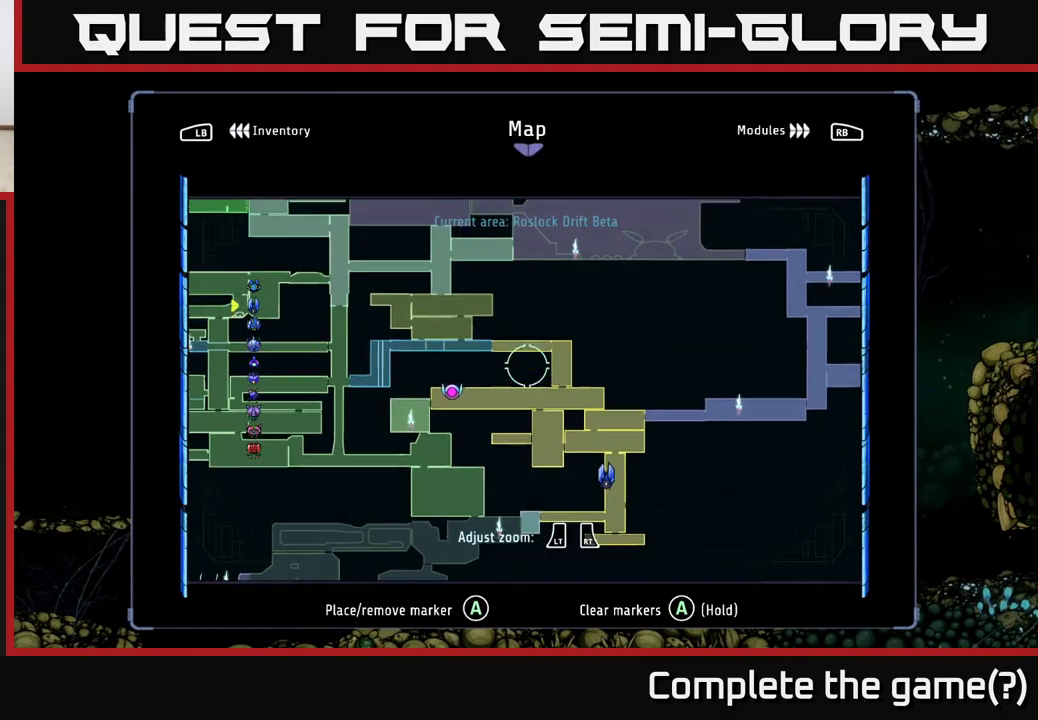
{"buttons": [], "left_stick": "center", "right_stick": "center", "events": [[183, "left_stick", "center"]]}
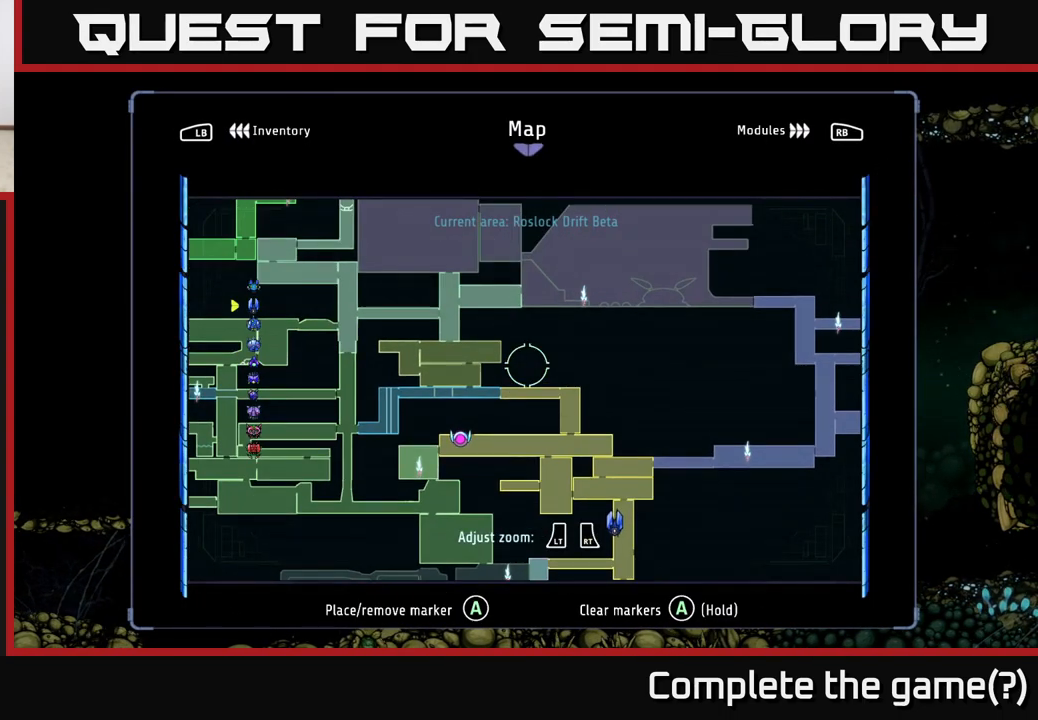
{"buttons": [], "left_stick": "right", "right_stick": "center", "events": [[267, "SELECT", "down"], [333, "SELECT", "up"], [483, "left_stick", "right"]]}
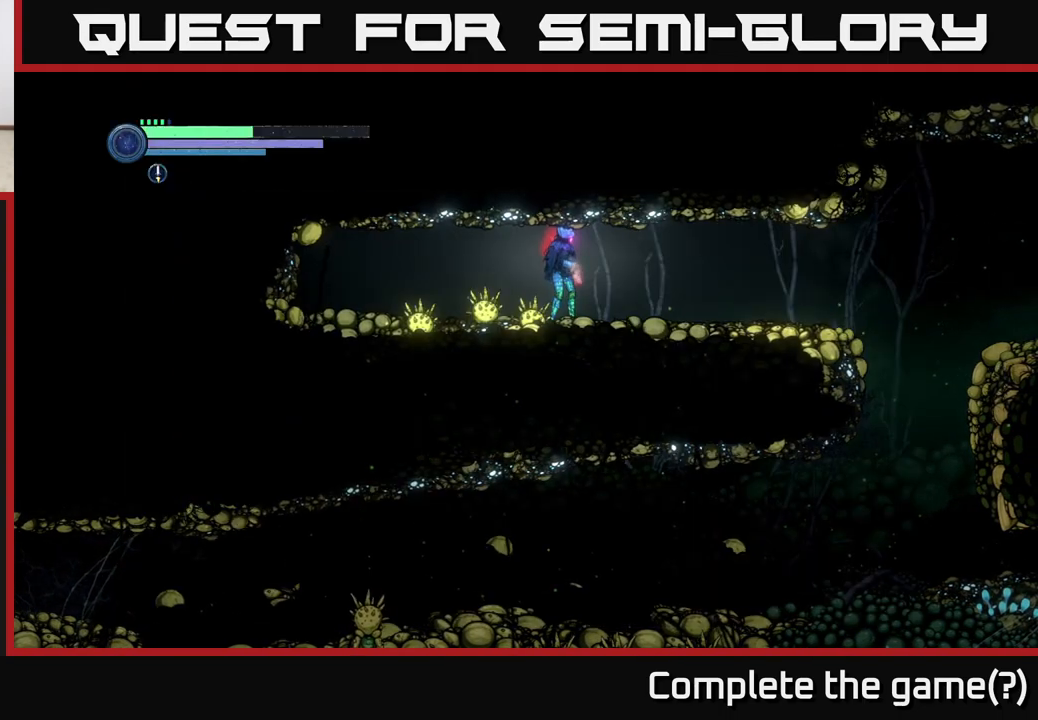
{"buttons": [], "left_stick": "right", "right_stick": "center", "events": []}
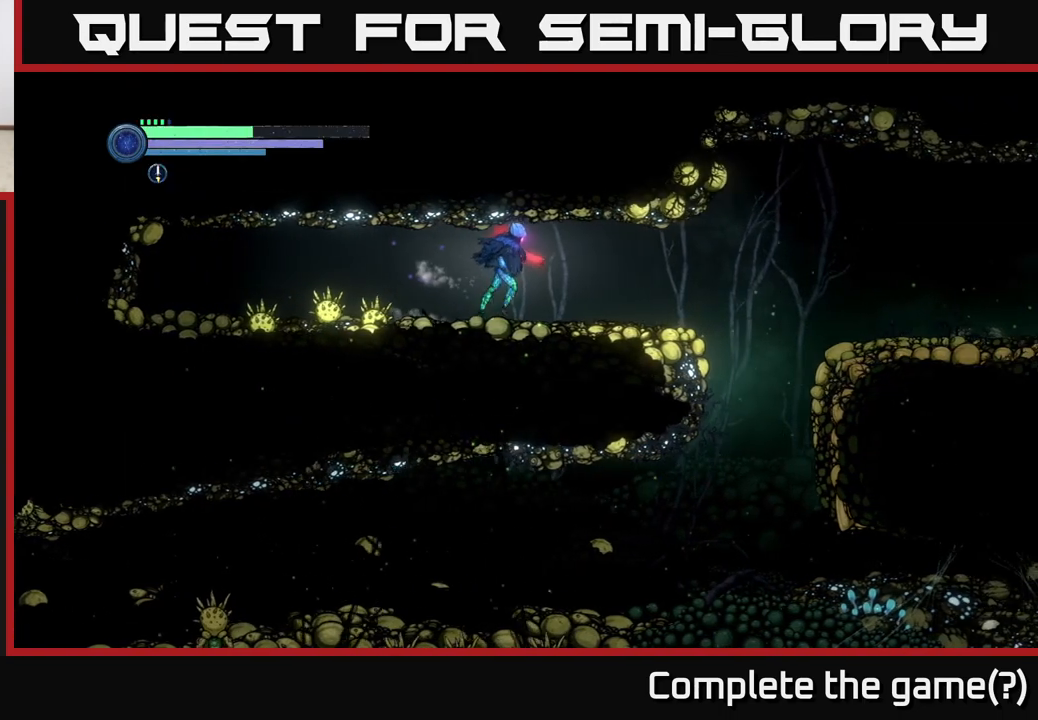
{"buttons": [], "left_stick": "center", "right_stick": "center", "events": [[250, "left_stick", "center"]]}
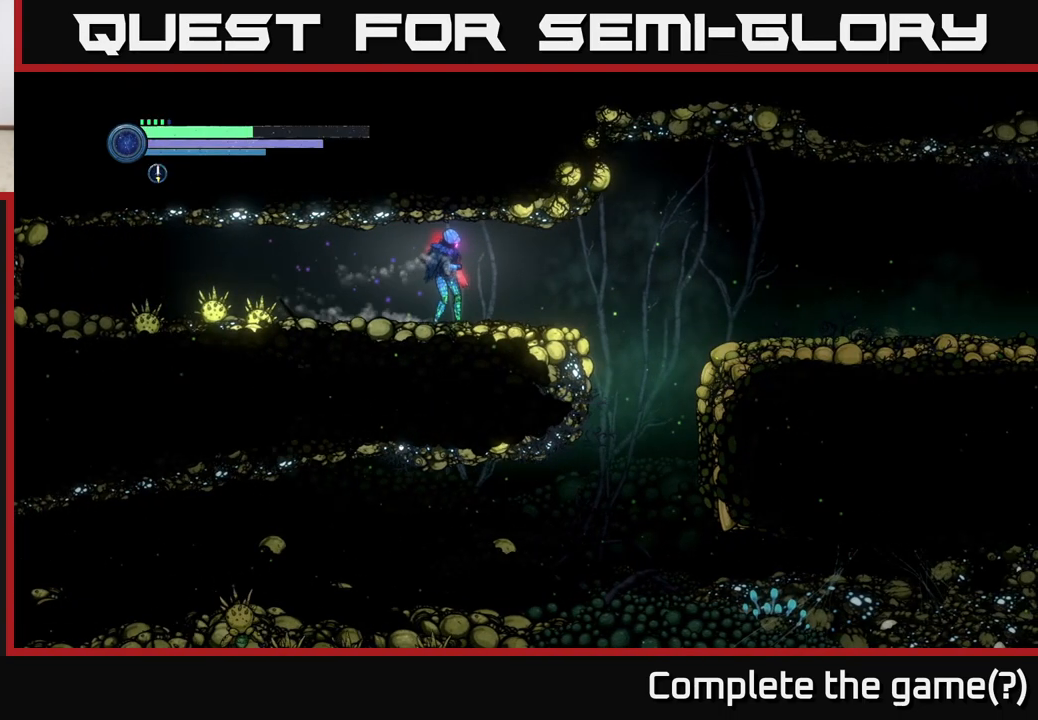
{"buttons": [], "left_stick": "right", "right_stick": "center", "events": [[83, "L2", "down"], [83, "left_stick", "right"], [183, "X", "down"], [317, "X", "up"], [417, "L2", "up"]]}